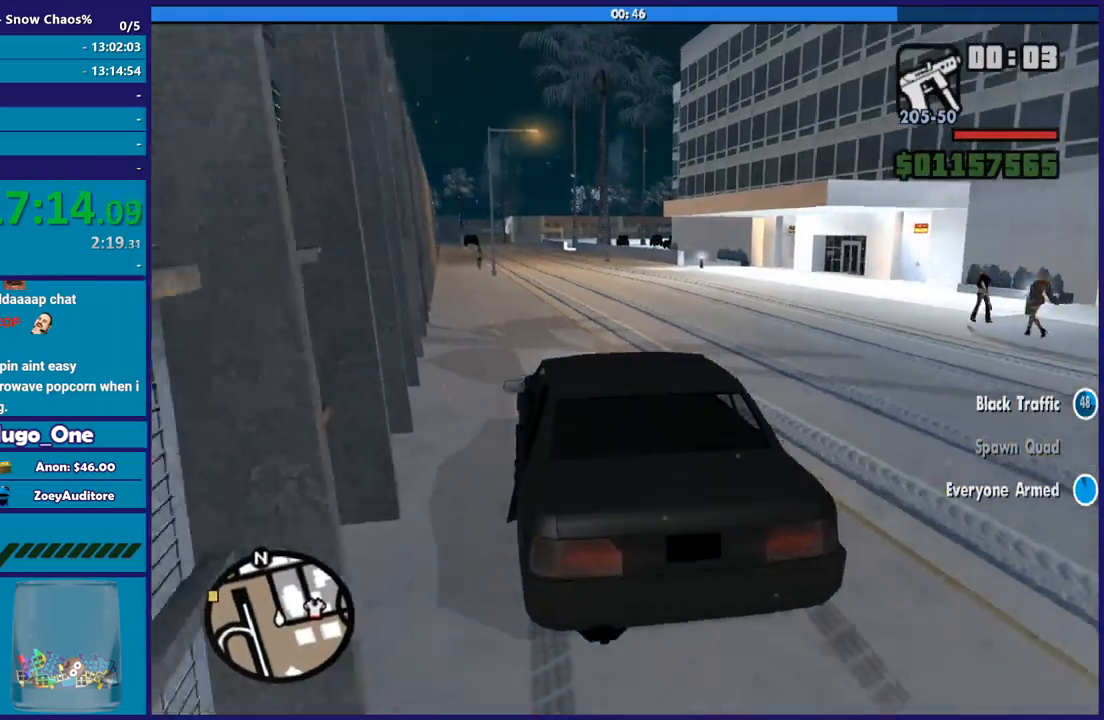
Gameplay with a controller (Xbox layout); each line is a JSON object with the inputs held at the frame after it. "button_events" lists button changes between this image and that frame as [ms after this image, input, new state], when the widget could be followed in between (sticks are given only as held states).
{"buttons": ["R2"], "left_stick": "center", "right_stick": "center", "button_events": []}
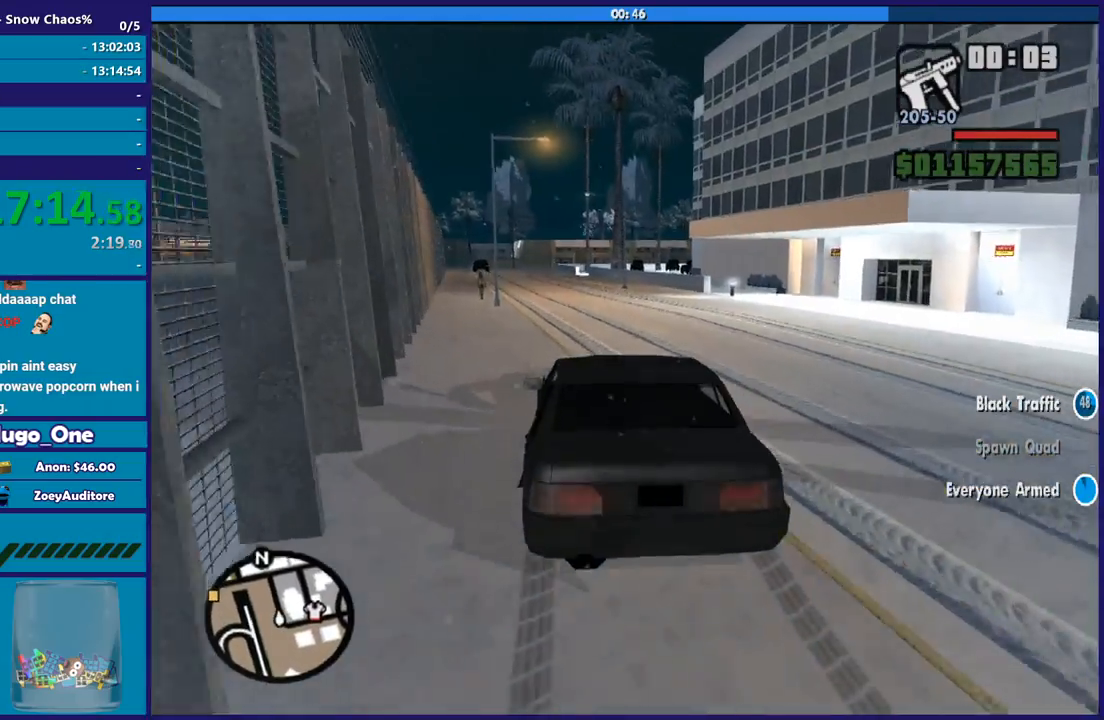
{"buttons": ["R2"], "left_stick": "center", "right_stick": "center", "button_events": []}
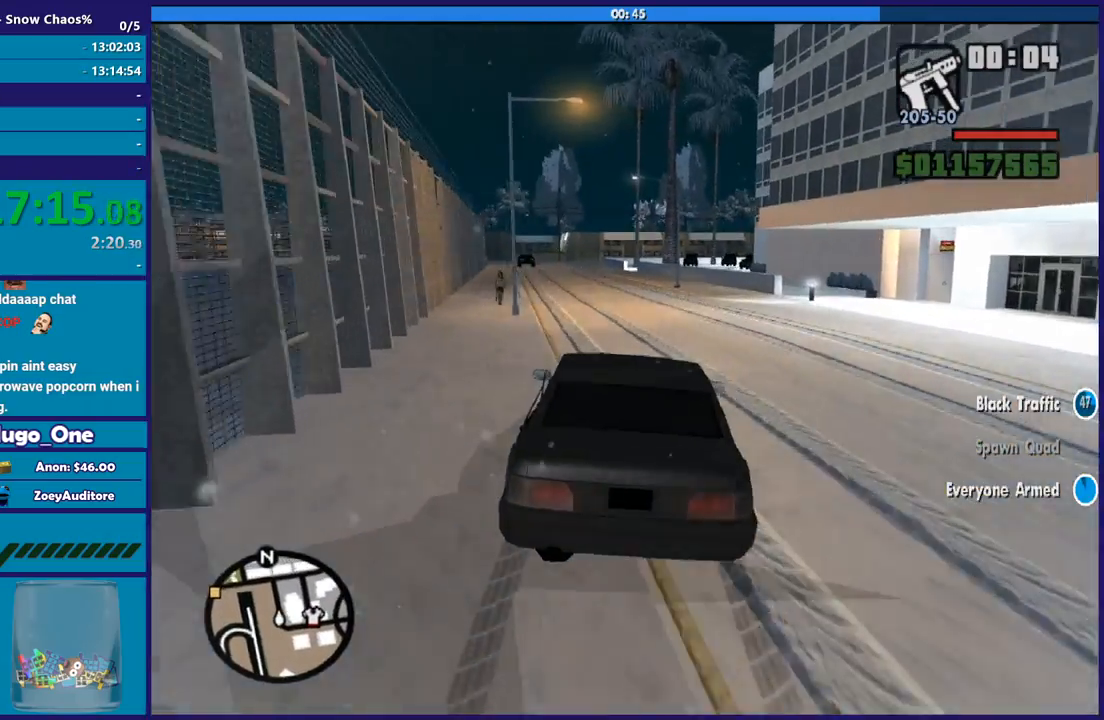
{"buttons": ["R2"], "left_stick": "center", "right_stick": "down-left", "button_events": []}
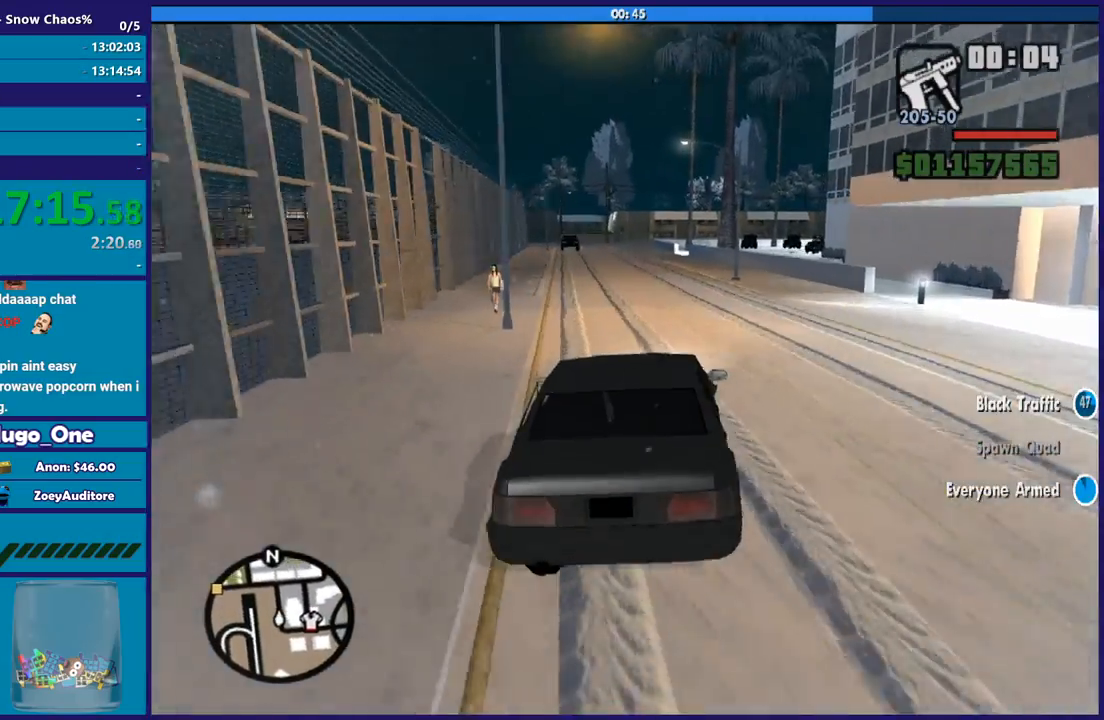
{"buttons": ["R2"], "left_stick": "center", "right_stick": "down-left", "button_events": []}
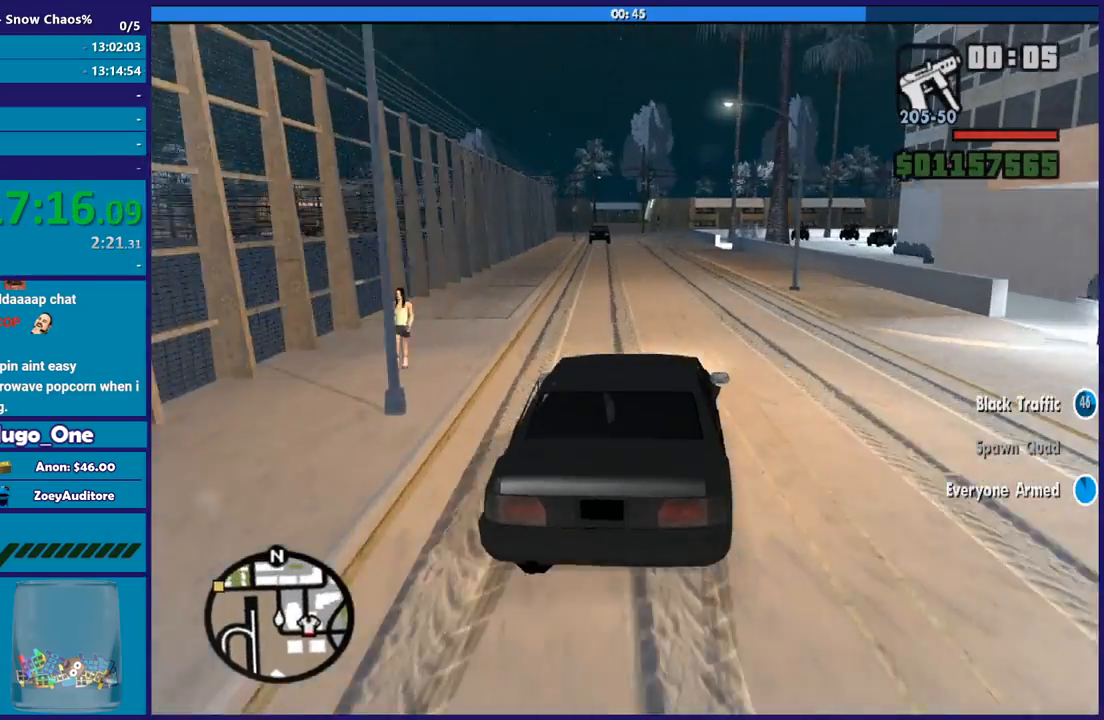
{"buttons": ["R2"], "left_stick": "center", "right_stick": "down-left", "button_events": []}
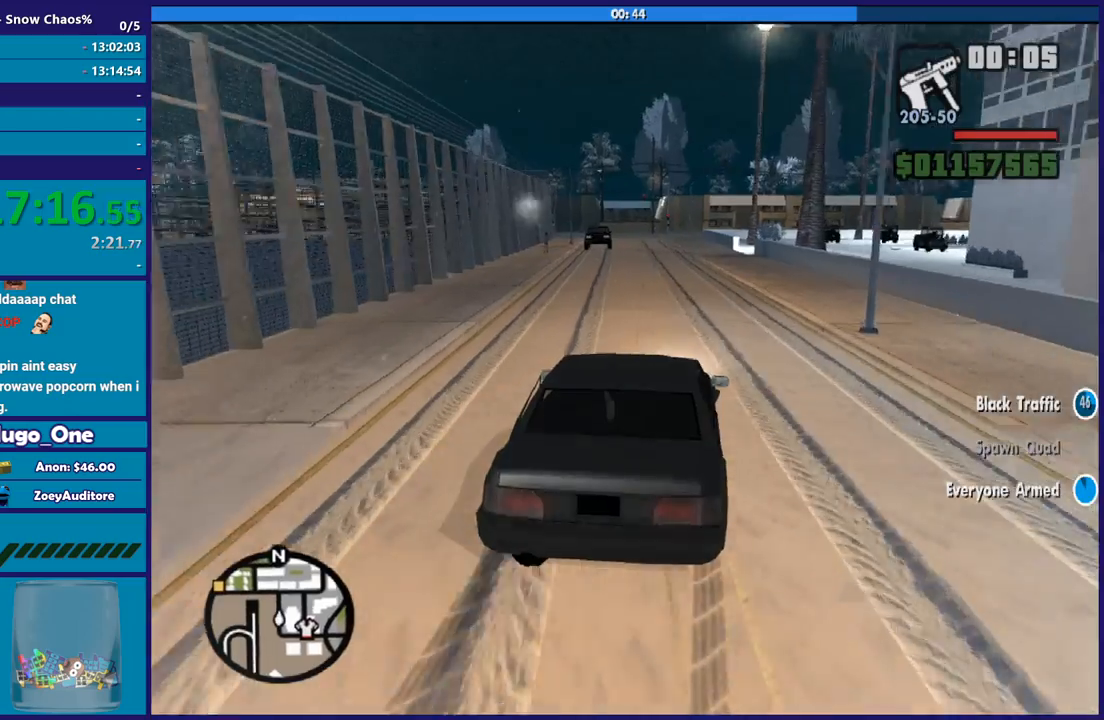
{"buttons": ["R2"], "left_stick": "center", "right_stick": "down-left", "button_events": []}
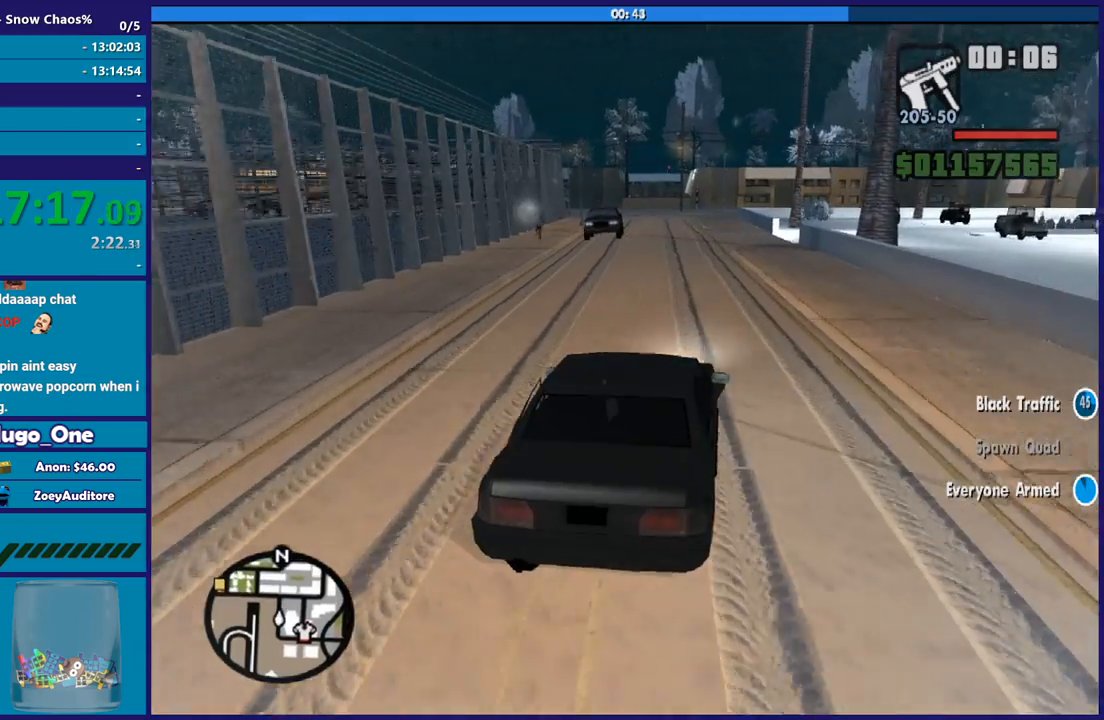
{"buttons": ["R2"], "left_stick": "center", "right_stick": "down-left", "button_events": []}
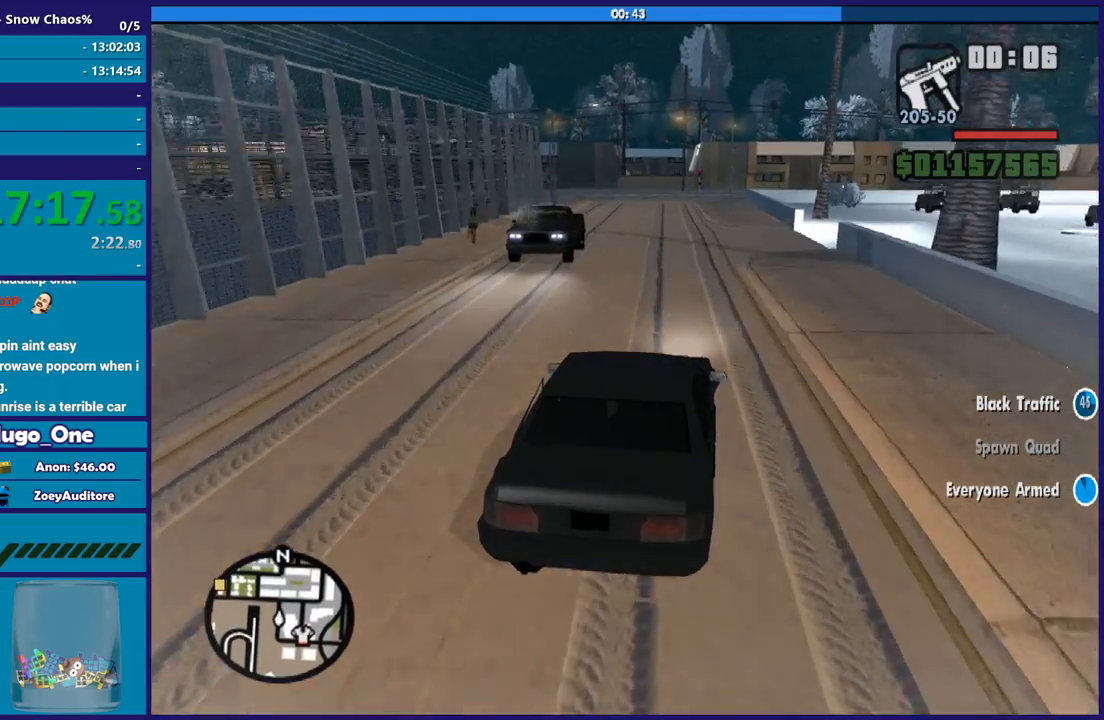
{"buttons": ["R2"], "left_stick": "left", "right_stick": "down-left", "button_events": []}
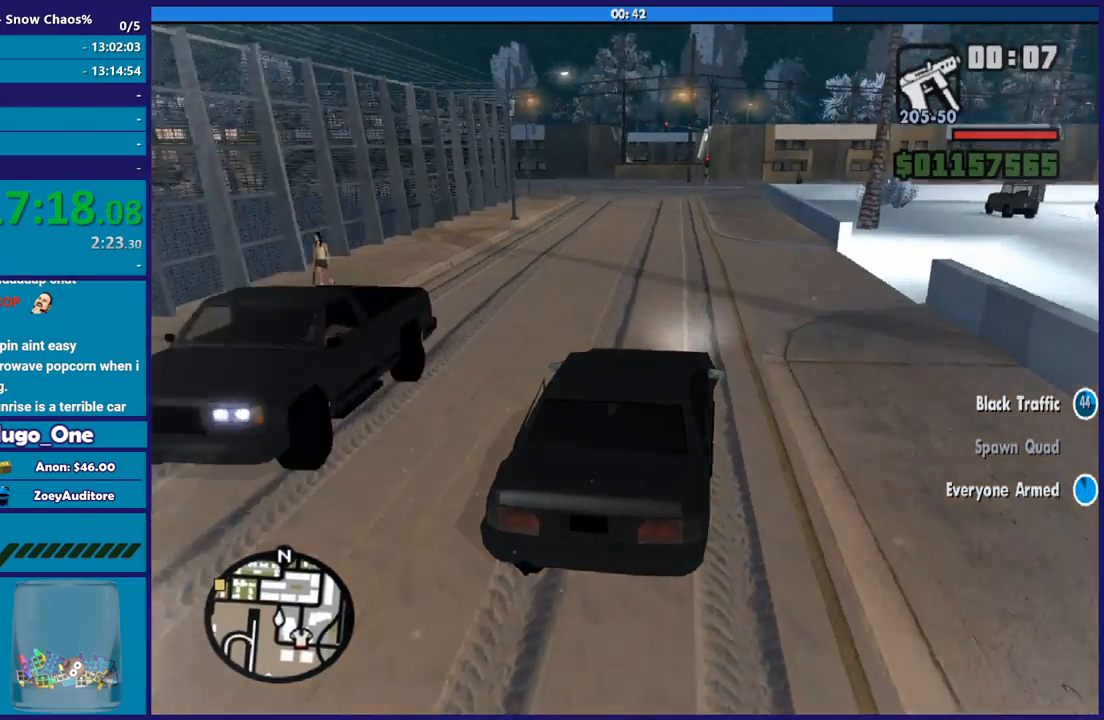
{"buttons": ["R2"], "left_stick": "left", "right_stick": "down-left", "button_events": []}
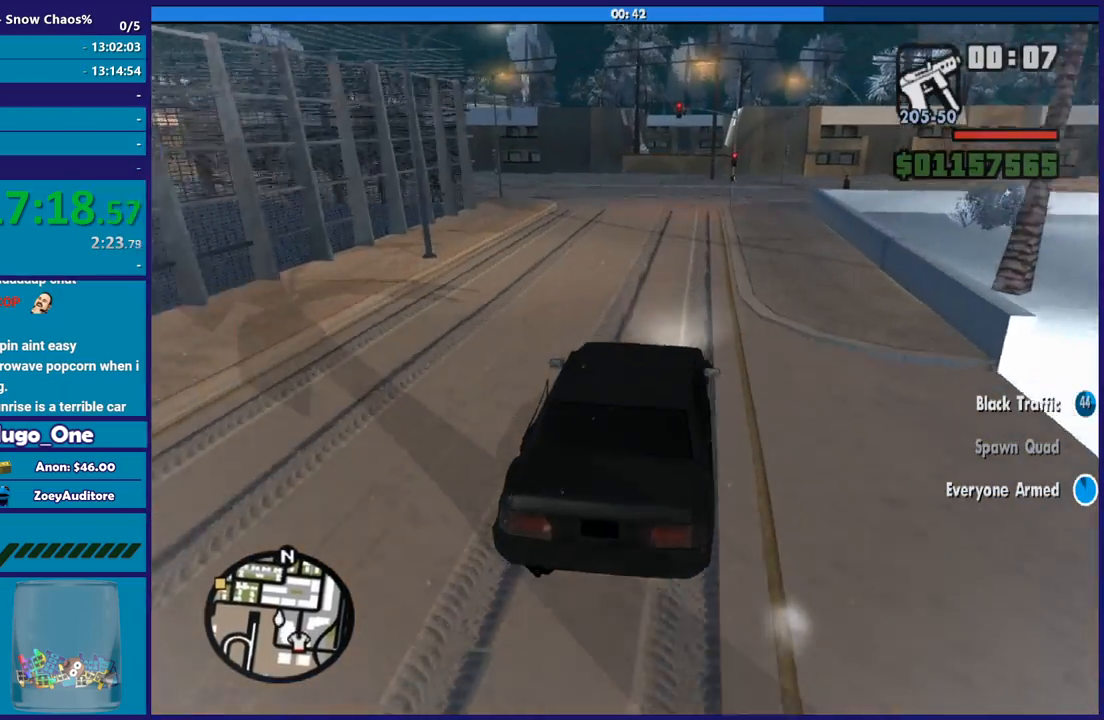
{"buttons": ["A"], "left_stick": "left", "right_stick": "center", "button_events": [[267, "R2", "up"], [300, "A", "down"]]}
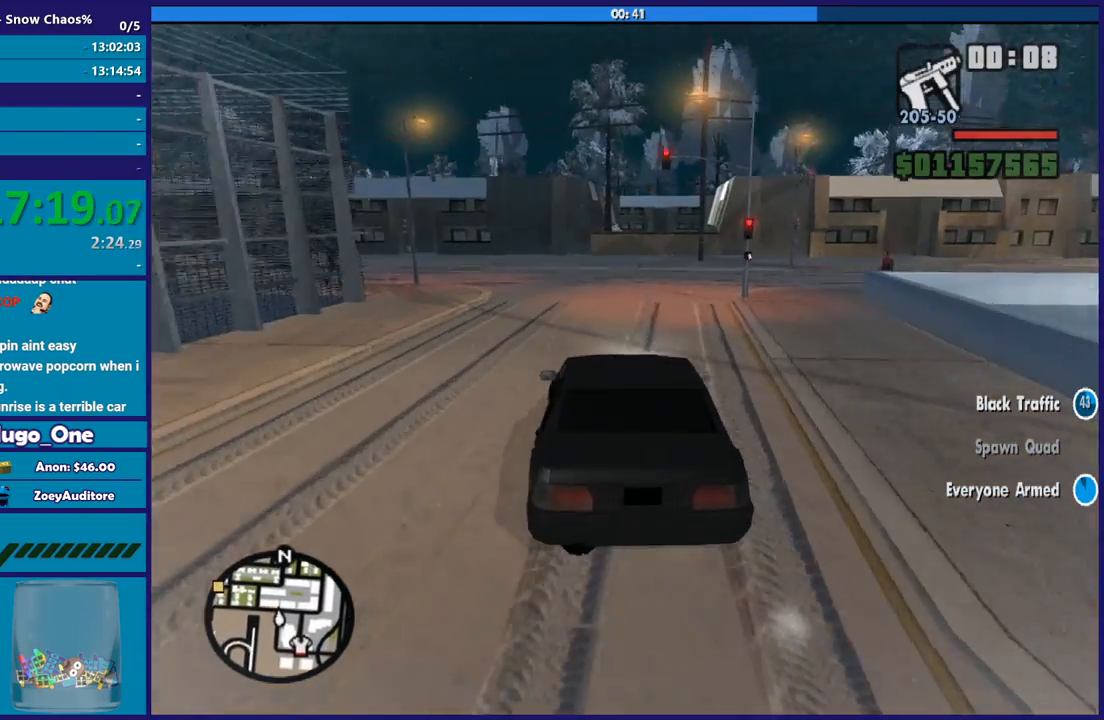
{"buttons": [], "left_stick": "left", "right_stick": "center", "button_events": [[133, "A", "up"]]}
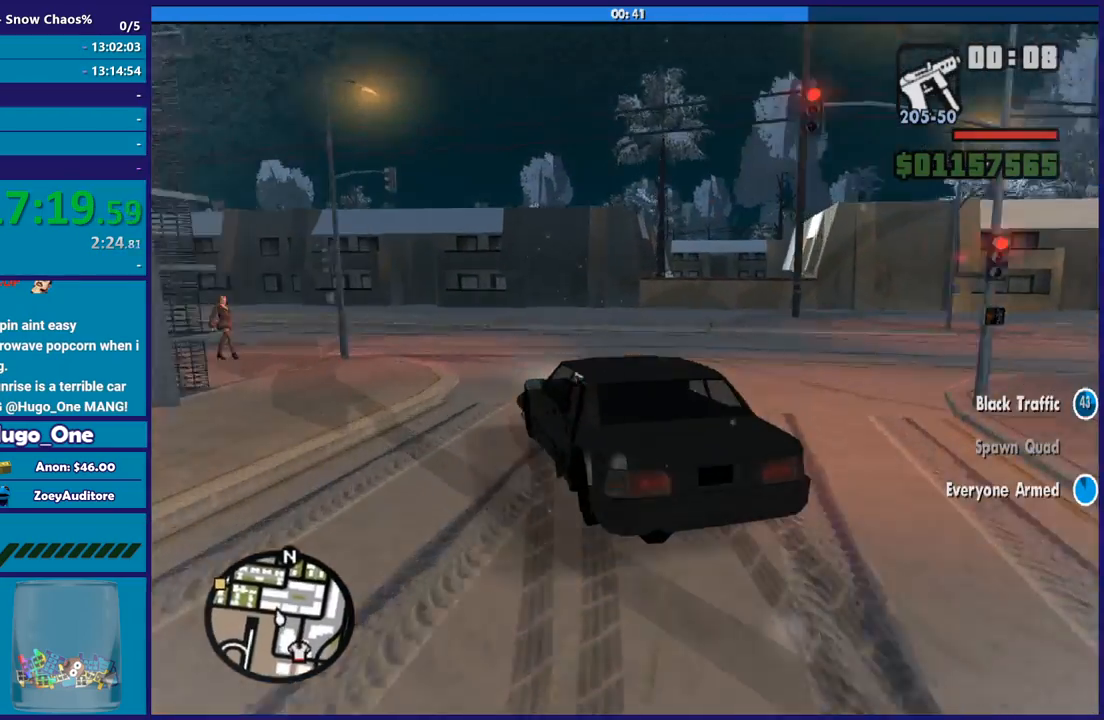
{"buttons": [], "left_stick": "left", "right_stick": "down-left", "button_events": []}
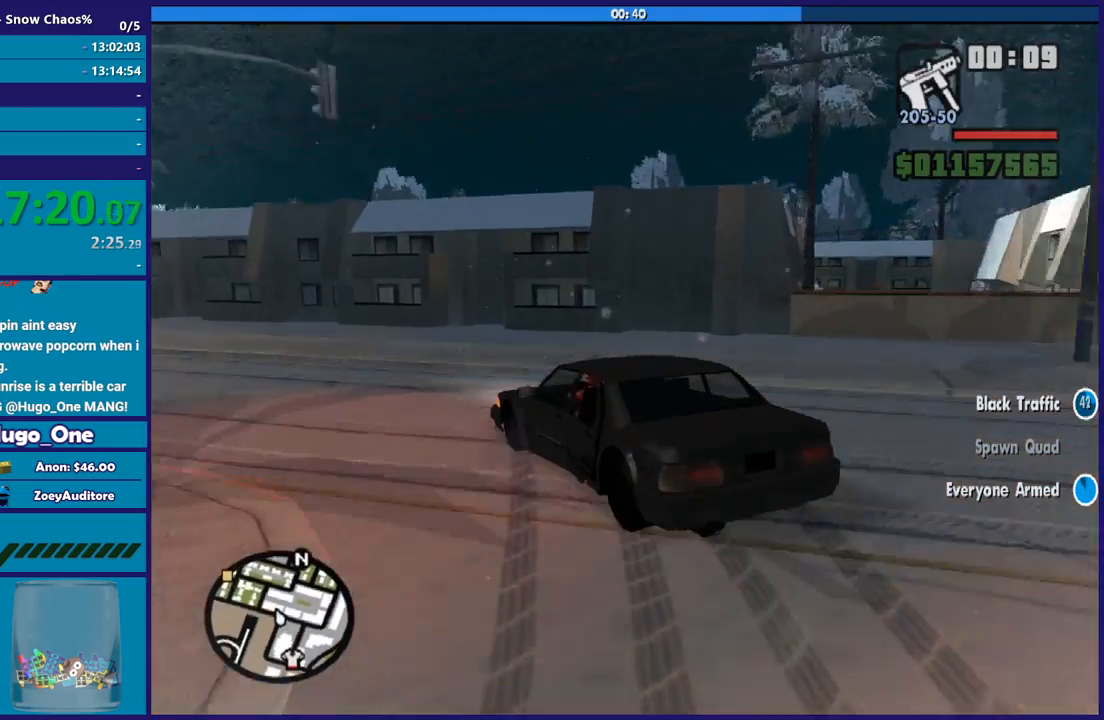
{"buttons": ["R2"], "left_stick": "left", "right_stick": "down-left", "button_events": [[467, "R2", "down"]]}
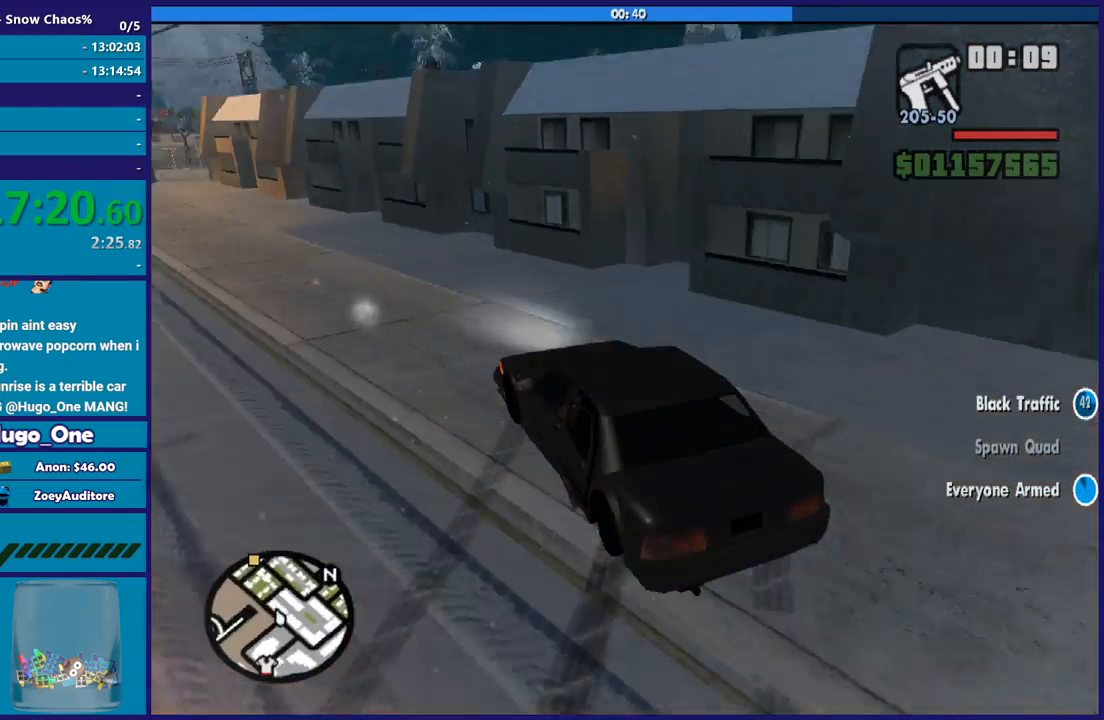
{"buttons": ["R2"], "left_stick": "left", "right_stick": "down-left", "button_events": []}
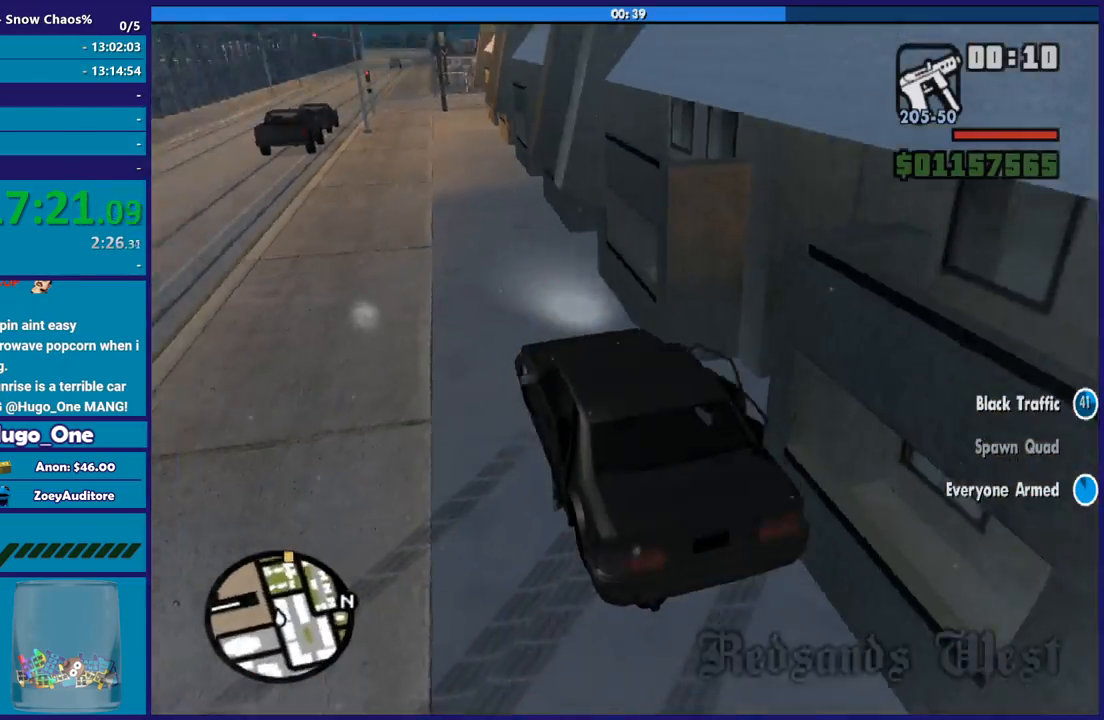
{"buttons": ["R2"], "left_stick": "center", "right_stick": "left", "button_events": []}
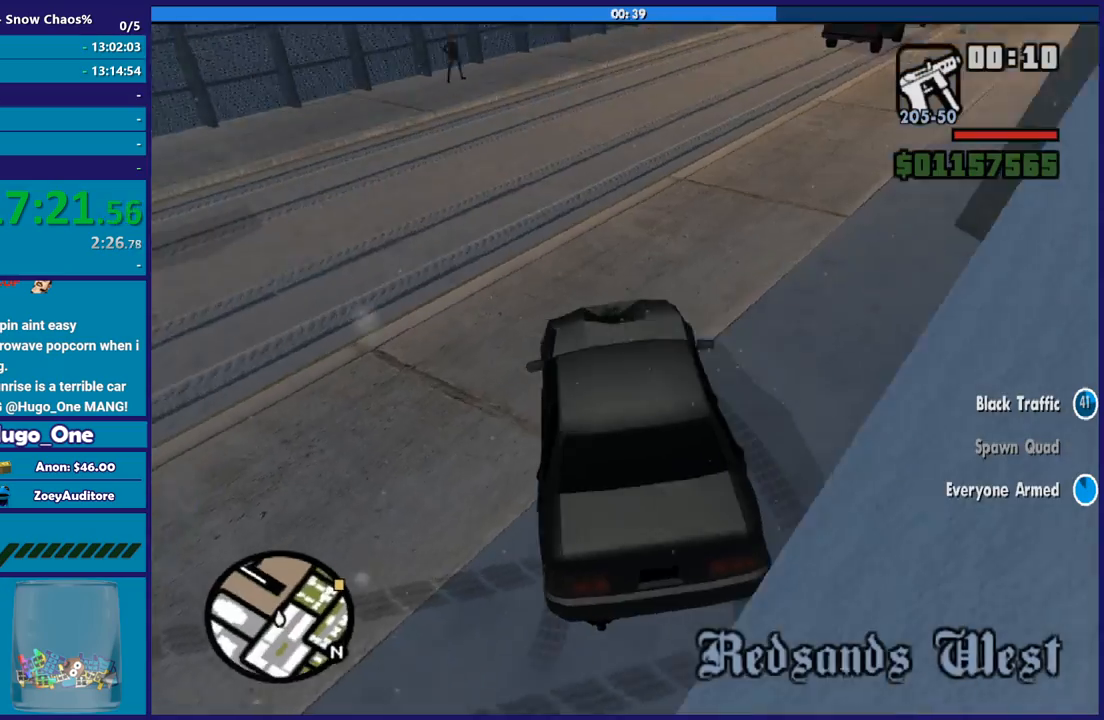
{"buttons": ["R2"], "left_stick": "right", "right_stick": "right", "button_events": []}
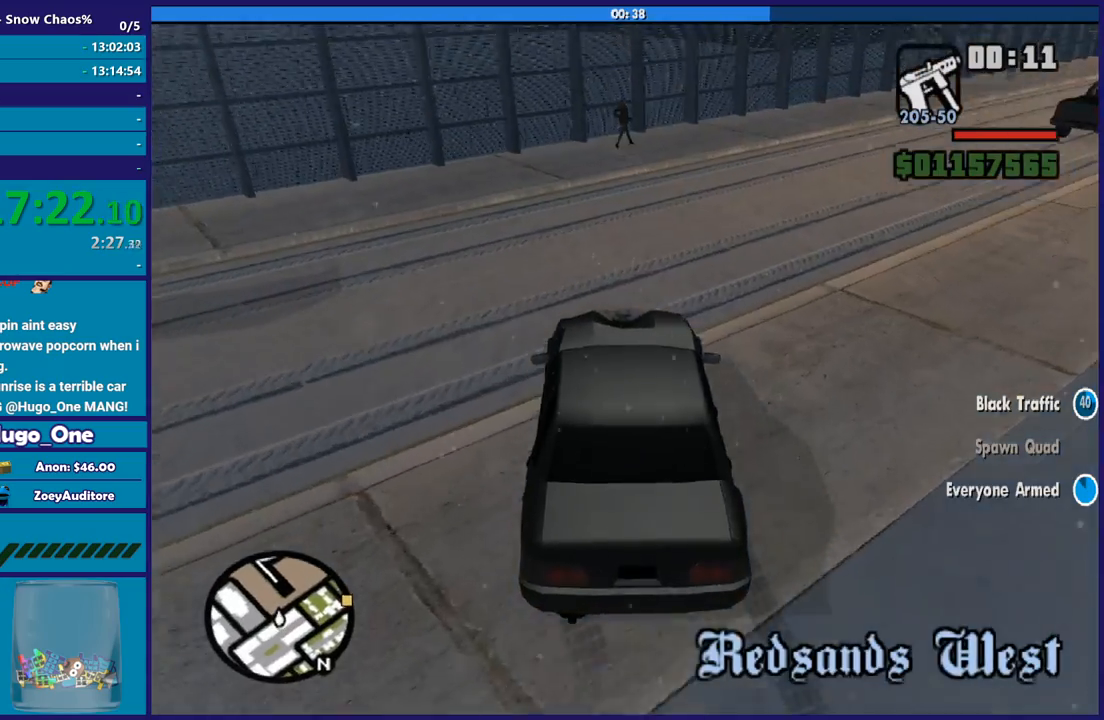
{"buttons": ["R2"], "left_stick": "right", "right_stick": "up-right", "button_events": []}
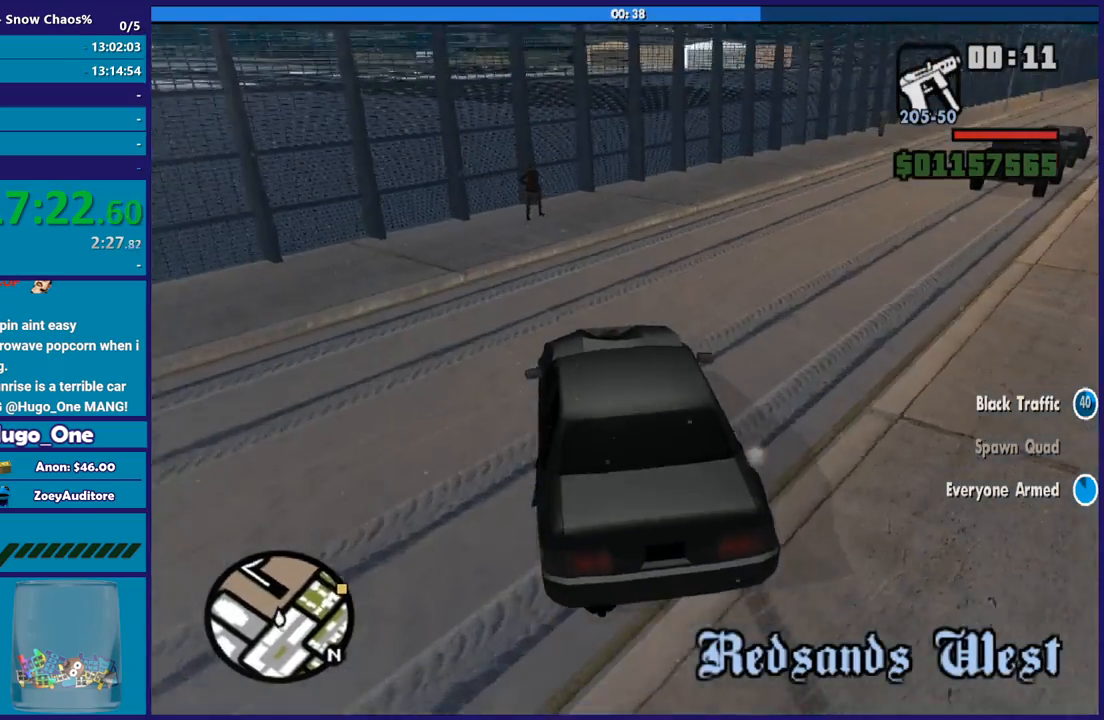
{"buttons": ["R2"], "left_stick": "right", "right_stick": "up-right", "button_events": [[300, "R2", "up"], [434, "R2", "down"]]}
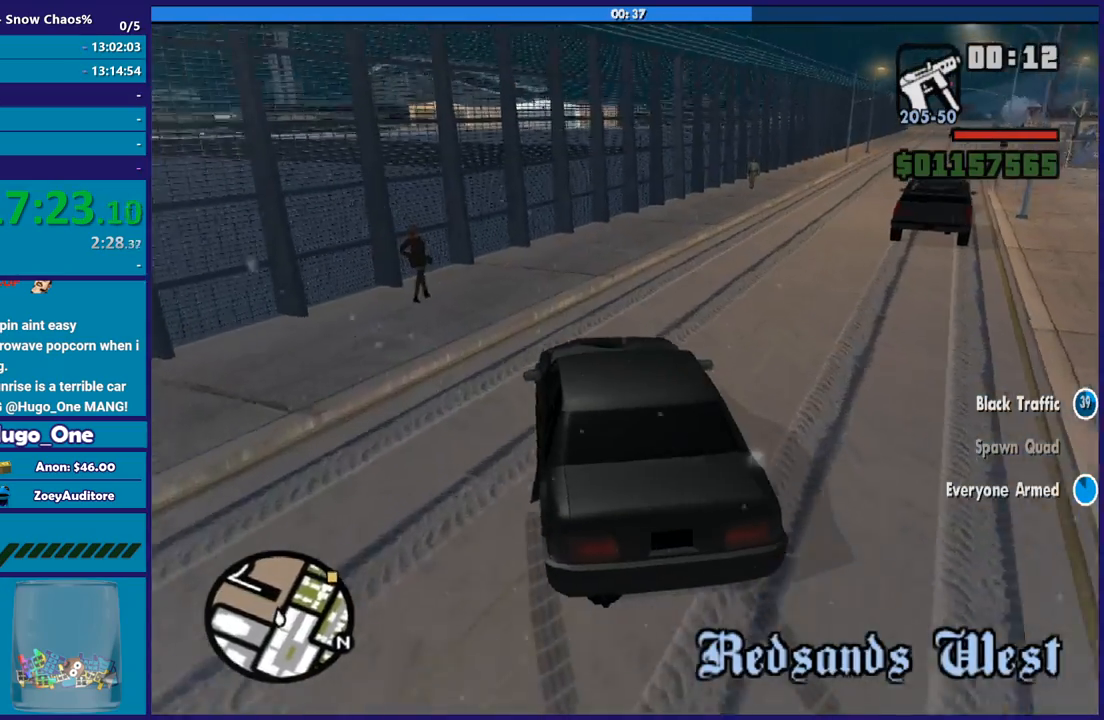
{"buttons": ["R2"], "left_stick": "down-right", "right_stick": "right", "button_events": [[66, "R2", "up"], [200, "R2", "down"], [333, "R2", "up"], [467, "R2", "down"]]}
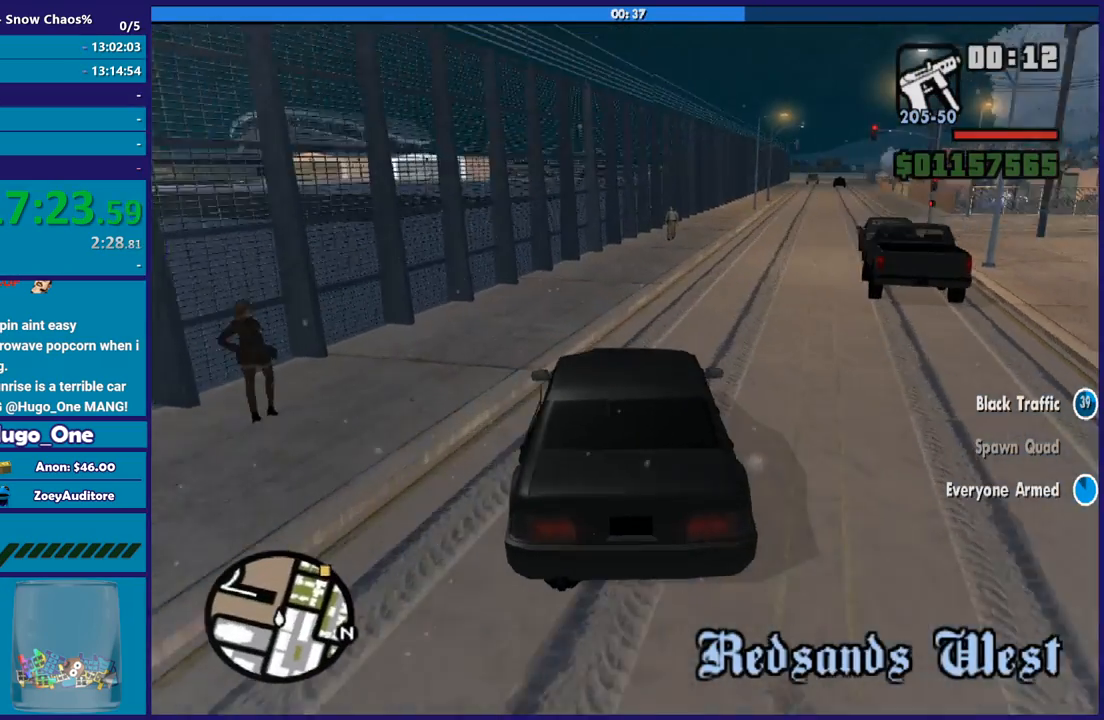
{"buttons": ["R2"], "left_stick": "down-right", "right_stick": "center", "button_events": [[100, "R2", "up"], [200, "R2", "down"], [334, "R2", "up"], [434, "R2", "down"]]}
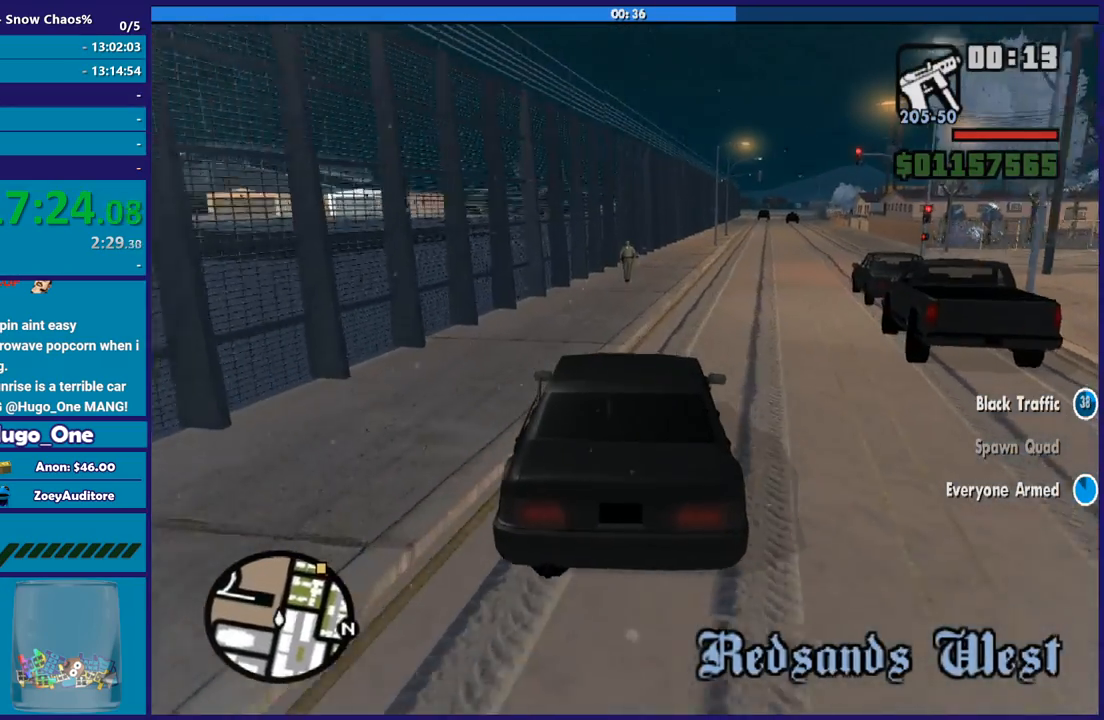
{"buttons": ["R2"], "left_stick": "down-right", "right_stick": "down-right", "button_events": []}
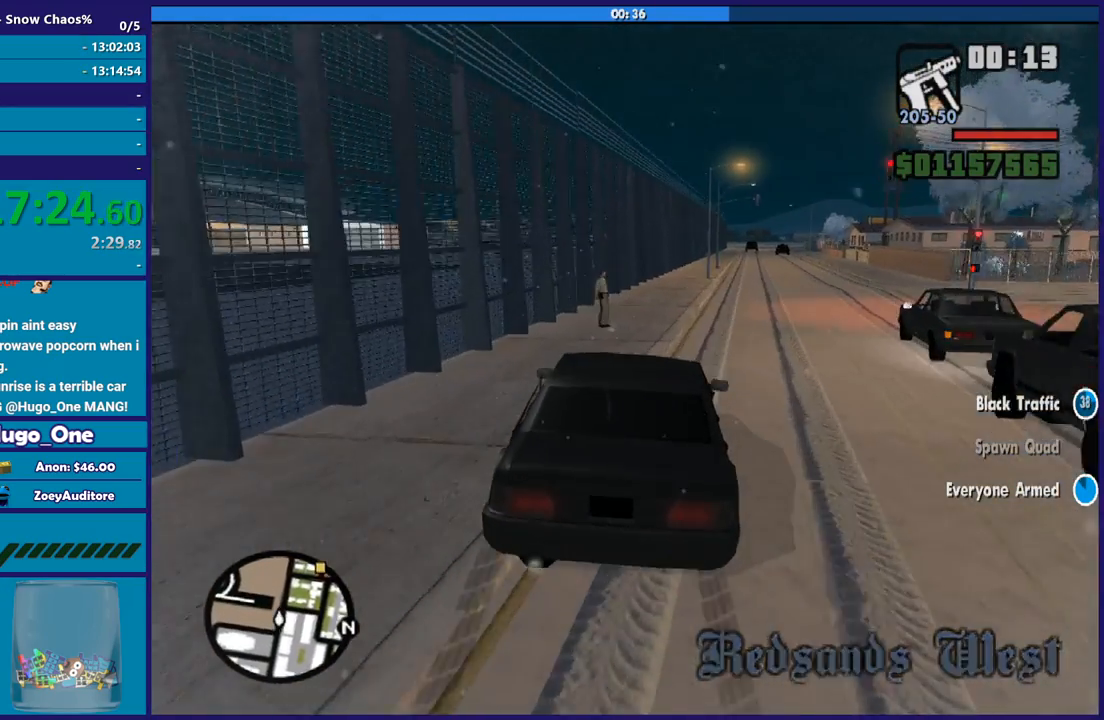
{"buttons": ["R2"], "left_stick": "center", "right_stick": "down-right", "button_events": []}
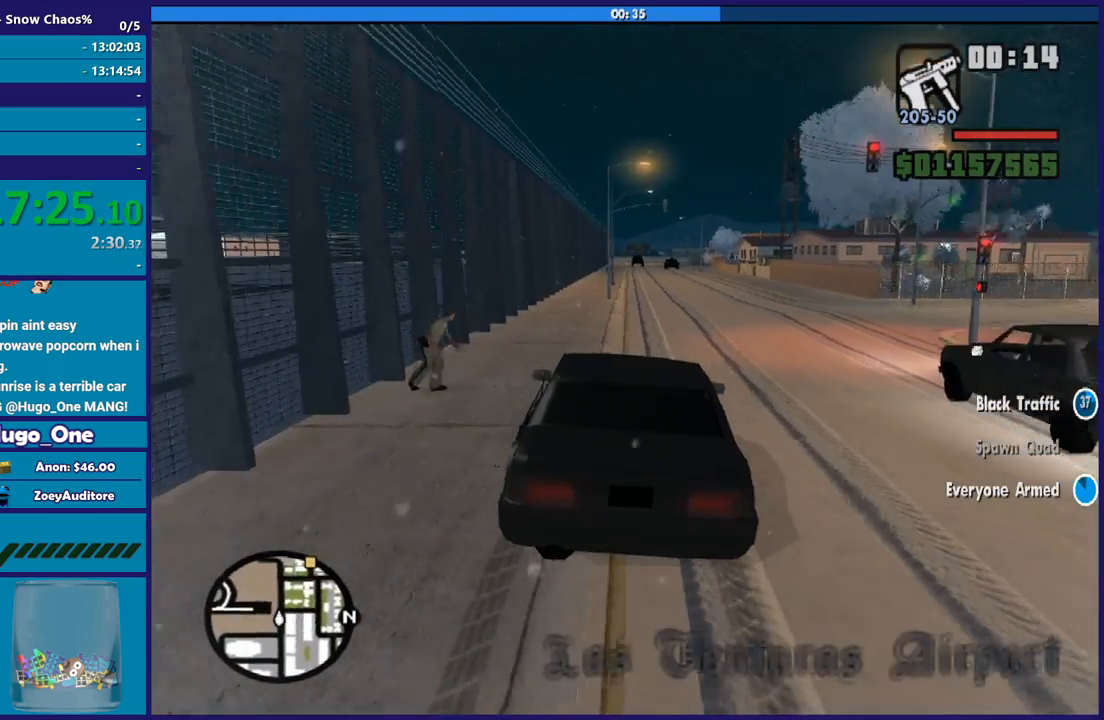
{"buttons": ["R2"], "left_stick": "down-right", "right_stick": "center", "button_events": []}
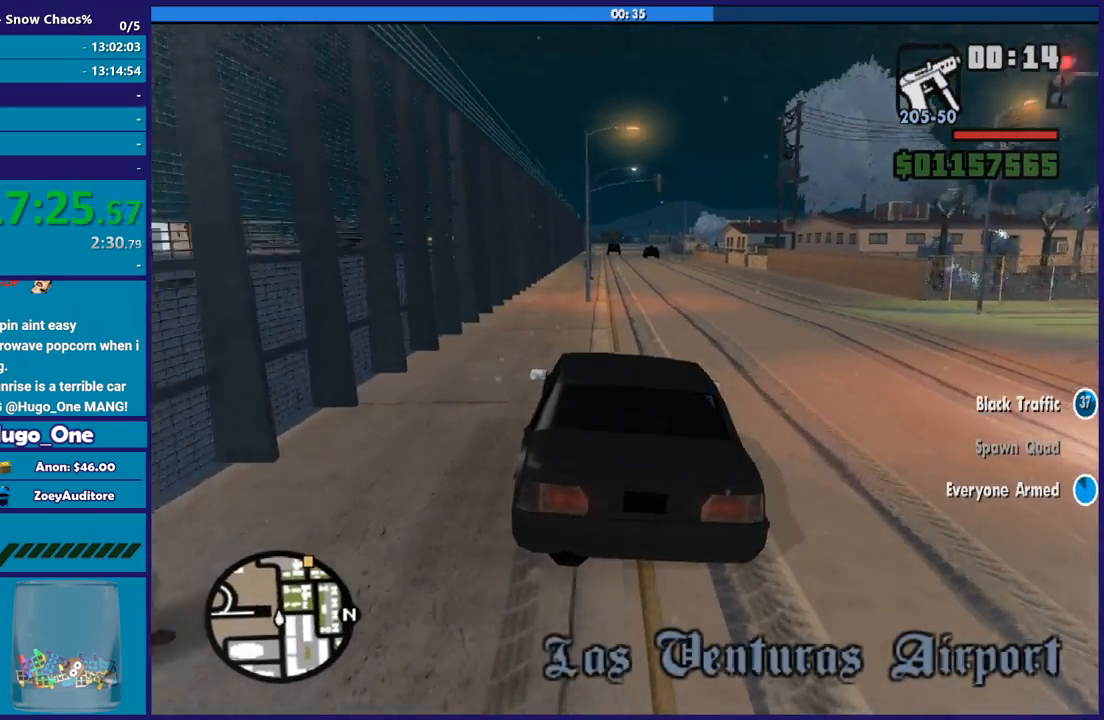
{"buttons": ["R2"], "left_stick": "down-right", "right_stick": "down-left", "button_events": [[234, "R2", "up"], [367, "R2", "down"]]}
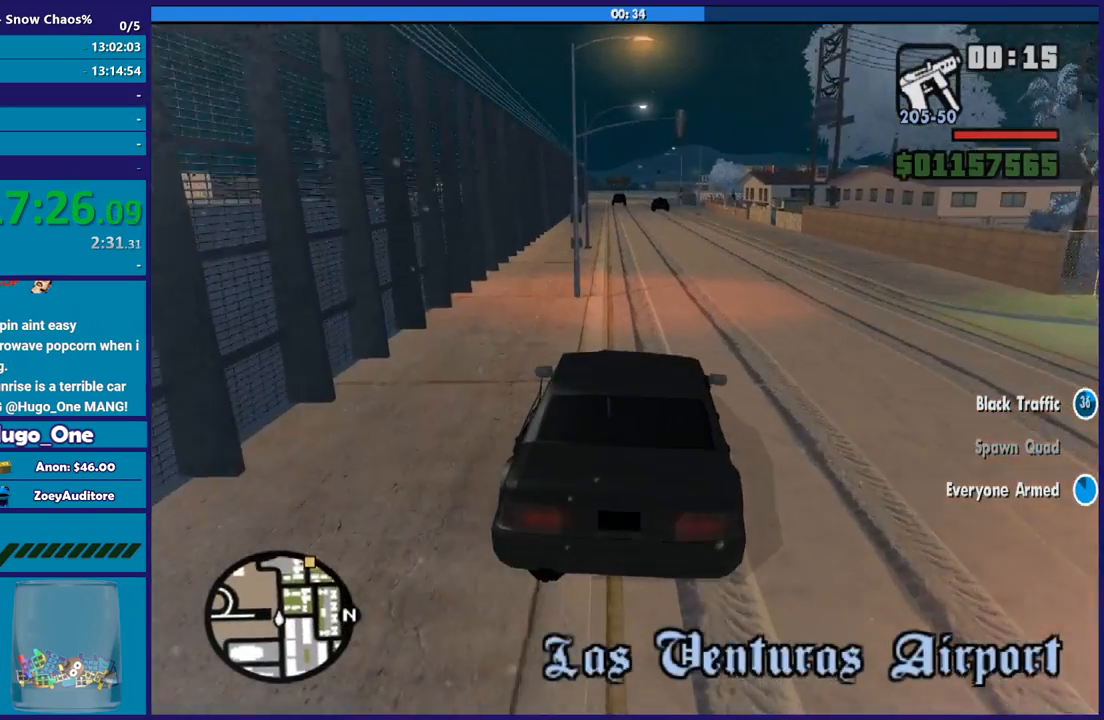
{"buttons": ["R2"], "left_stick": "left", "right_stick": "center", "button_events": [[33, "R2", "up"], [100, "R2", "down"], [300, "R2", "up"], [400, "R2", "down"]]}
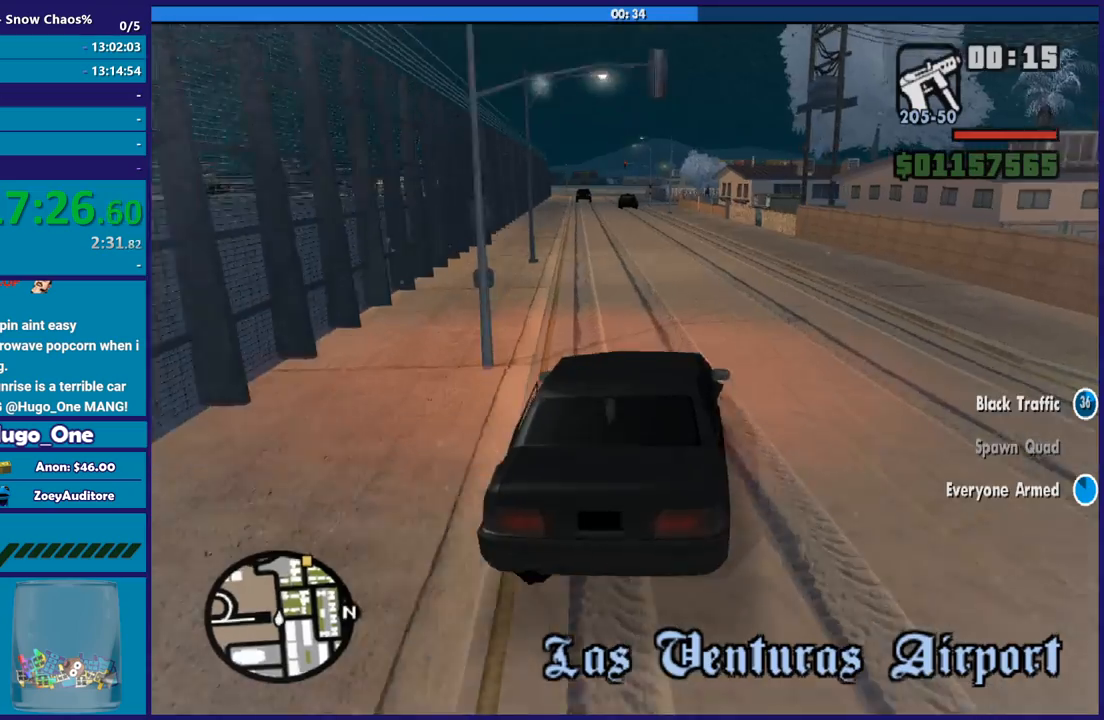
{"buttons": ["R2"], "left_stick": "left", "right_stick": "down-left", "button_events": [[34, "R2", "up"], [100, "R2", "down"]]}
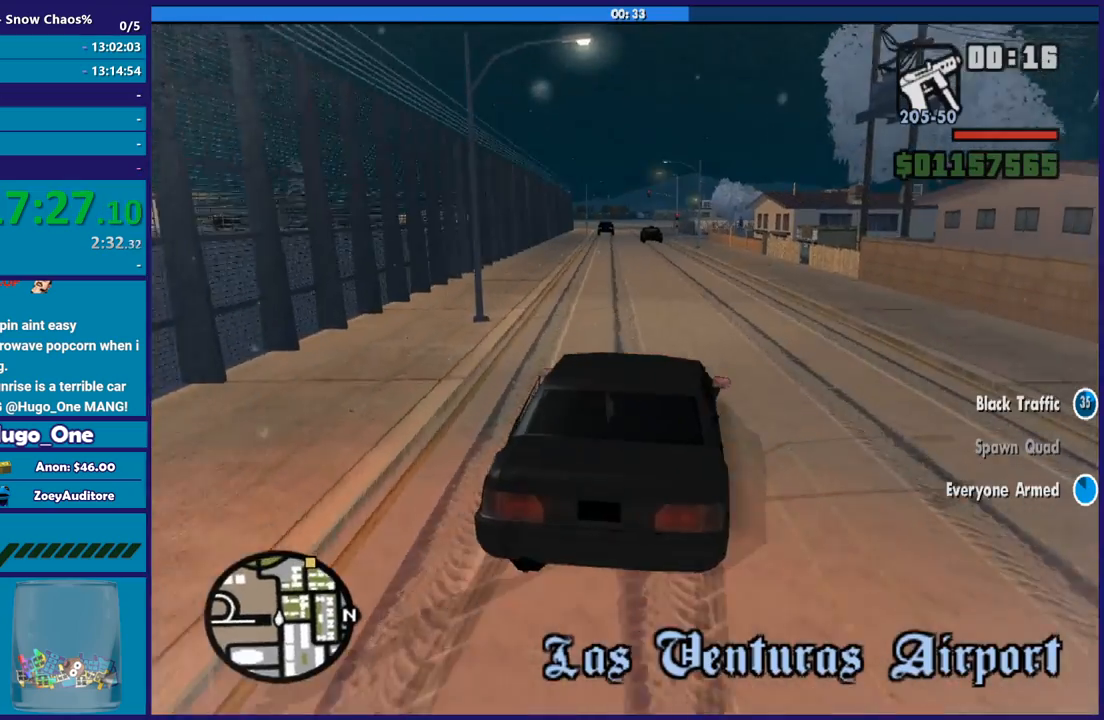
{"buttons": ["R2"], "left_stick": "center", "right_stick": "center", "button_events": [[33, "R2", "up"], [100, "R2", "down"], [300, "R2", "up"], [367, "R2", "down"]]}
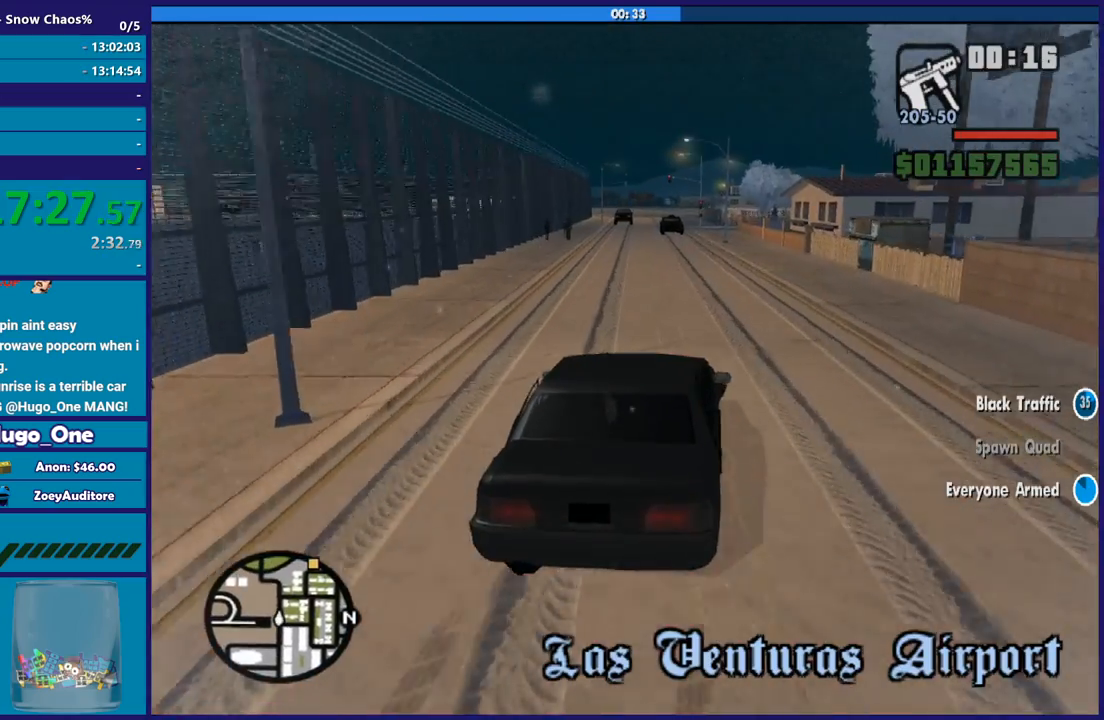
{"buttons": ["R2"], "left_stick": "left", "right_stick": "down-left", "button_events": []}
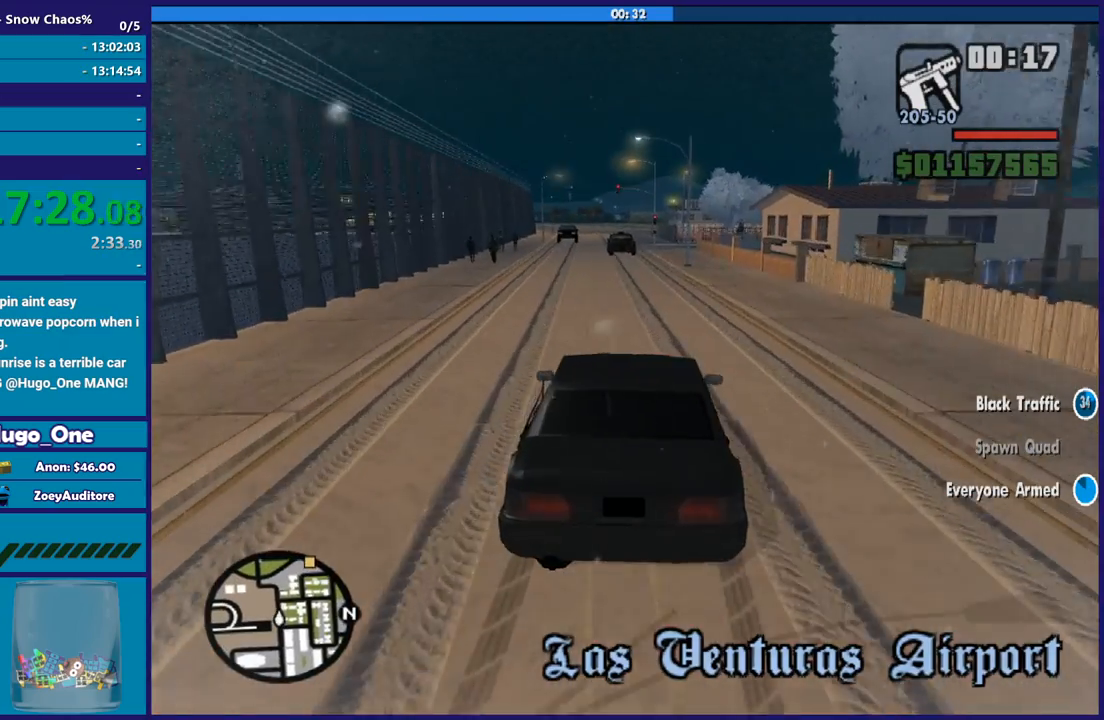
{"buttons": ["R2"], "left_stick": "left", "right_stick": "down-left", "button_events": []}